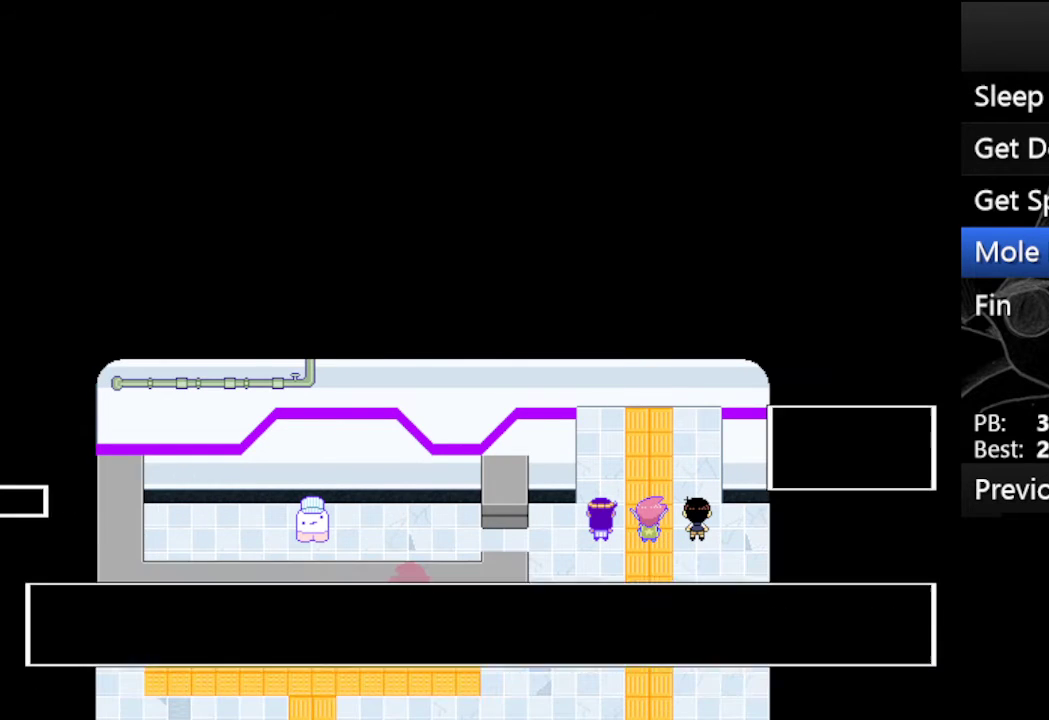
Gameplay with keyboard; each line is a JSON object with the keys held at the frame after it. "events" lists presses ("down") and releases ("up") of "c", "down", "left", "right", "up", "x" and "z" between this image and that frame as [ms after this image, input, new state], when the widget could be followed in between. No other keys are recorded. Mouse input is not recorded.
{"keys": ["x"], "events": [[67, "x", "up"], [167, "x", "down"], [167, "z", "up"], [267, "z", "down"], [400, "x", "up"], [467, "z", "up"], [500, "x", "down"]]}
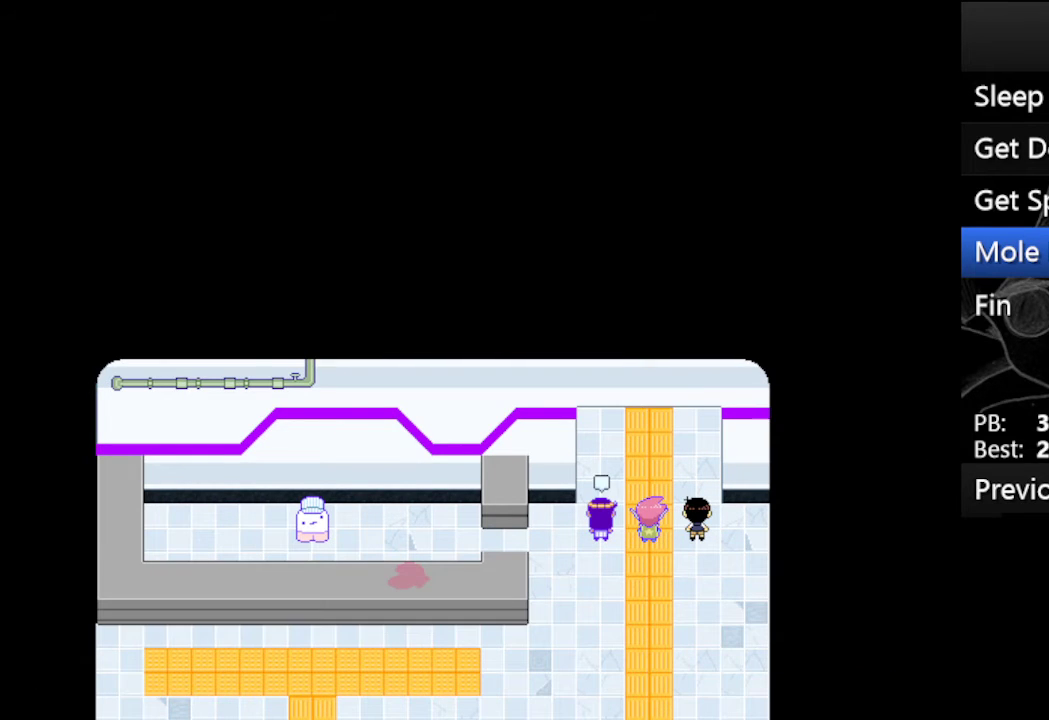
{"keys": ["x"], "events": [[67, "z", "down"], [133, "x", "up"], [233, "x", "down"], [233, "z", "up"], [267, "z", "down"], [433, "x", "up"], [467, "x", "down"], [467, "z", "up"]]}
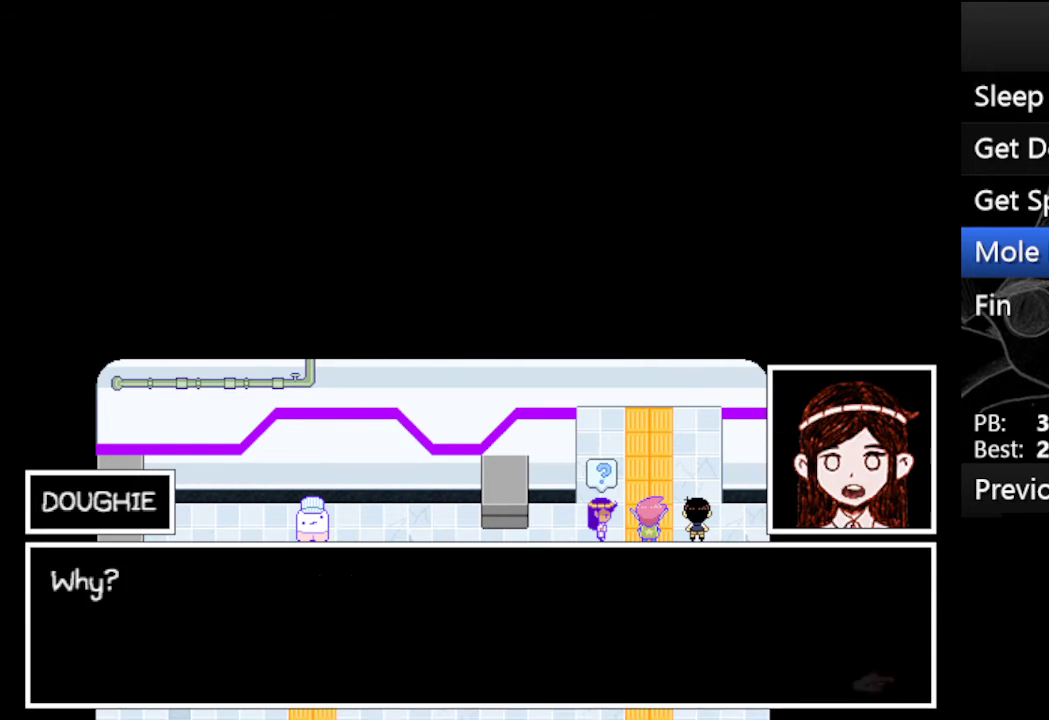
{"keys": ["x"], "events": [[67, "z", "down"], [167, "x", "up"], [200, "x", "down"], [200, "z", "up"], [300, "z", "down"], [333, "x", "up"], [433, "x", "down"], [433, "z", "up"]]}
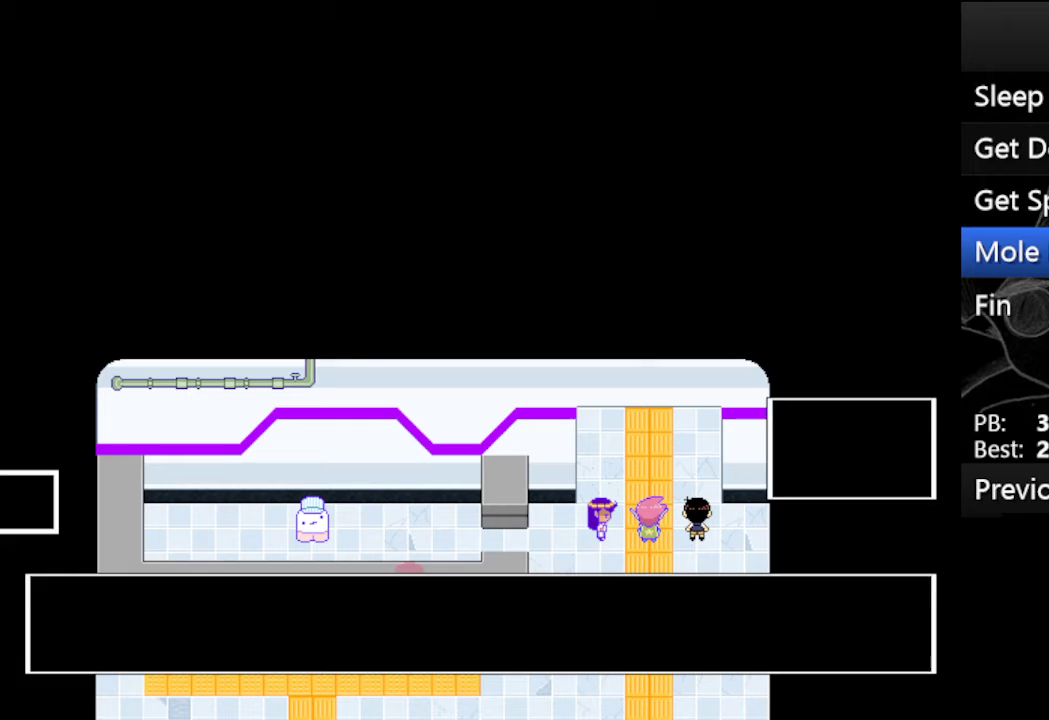
{"keys": ["x", "z"], "events": [[33, "z", "down"], [67, "x", "up"], [133, "x", "down"], [167, "z", "up"], [267, "z", "down"], [300, "x", "up"], [400, "x", "down"], [400, "z", "up"], [500, "z", "down"]]}
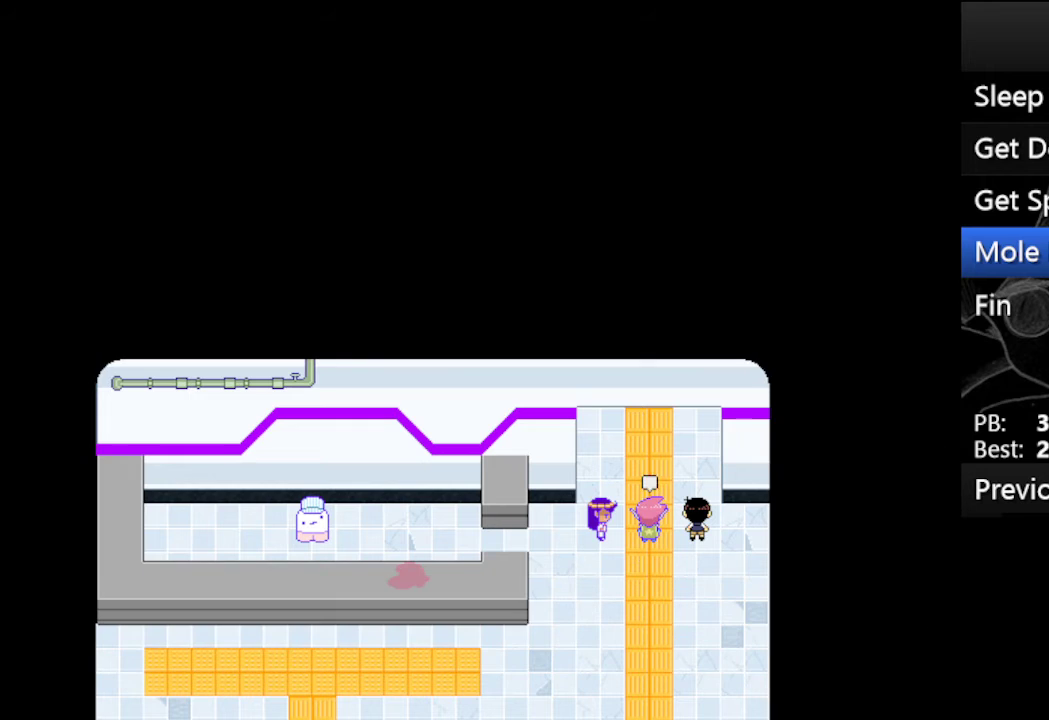
{"keys": ["x", "z"], "events": [[100, "x", "up"], [133, "x", "down"], [200, "z", "up"], [233, "z", "down"], [333, "x", "up"], [433, "x", "down"], [467, "z", "up"], [500, "z", "down"]]}
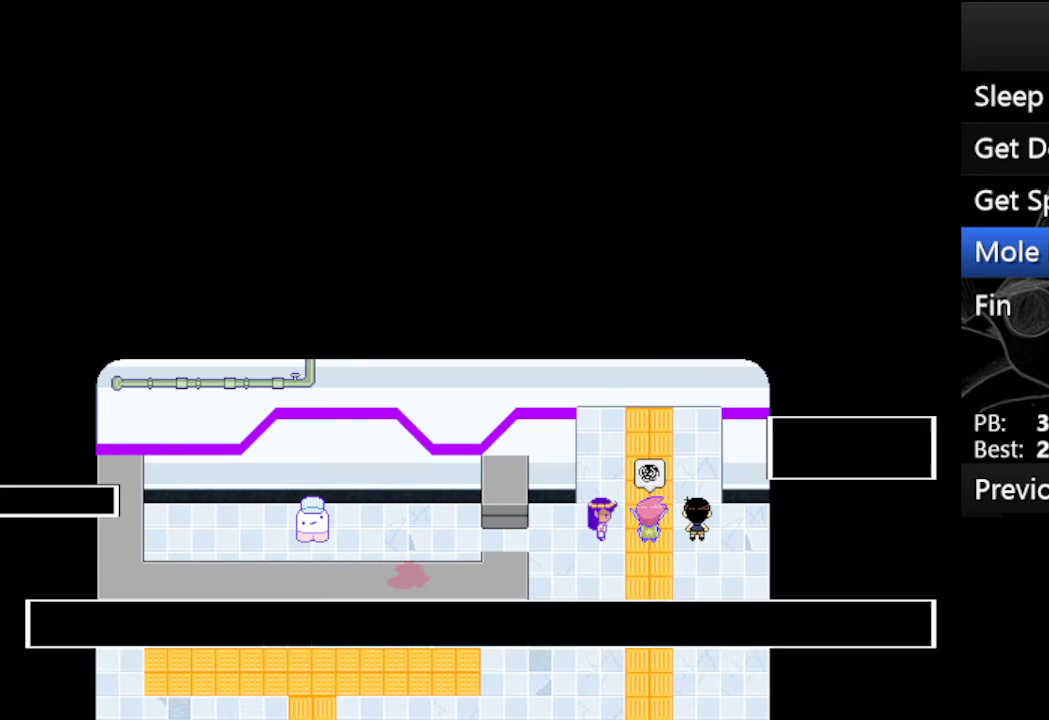
{"keys": ["x", "z"], "events": [[100, "x", "up"], [167, "x", "down"], [200, "z", "up"], [267, "z", "down"], [333, "x", "up"], [400, "x", "down"], [433, "z", "up"], [500, "z", "down"]]}
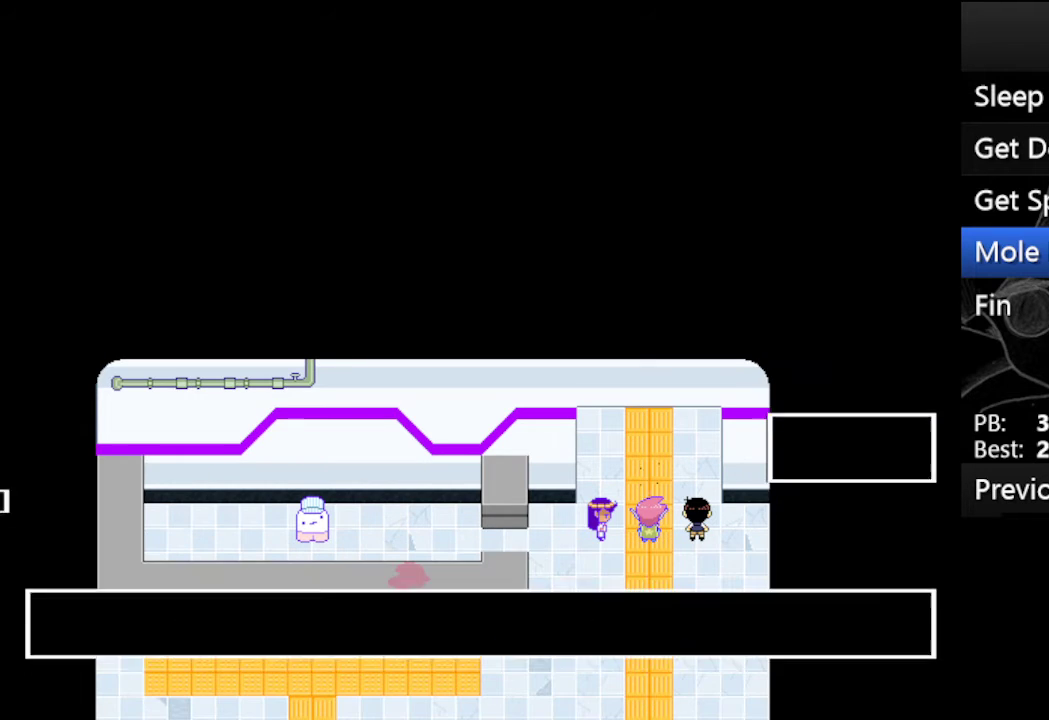
{"keys": ["x", "z"], "events": [[100, "x", "up"], [133, "x", "down"], [167, "z", "up"], [233, "z", "down"], [333, "x", "up"], [400, "x", "down"], [400, "z", "up"], [500, "z", "down"]]}
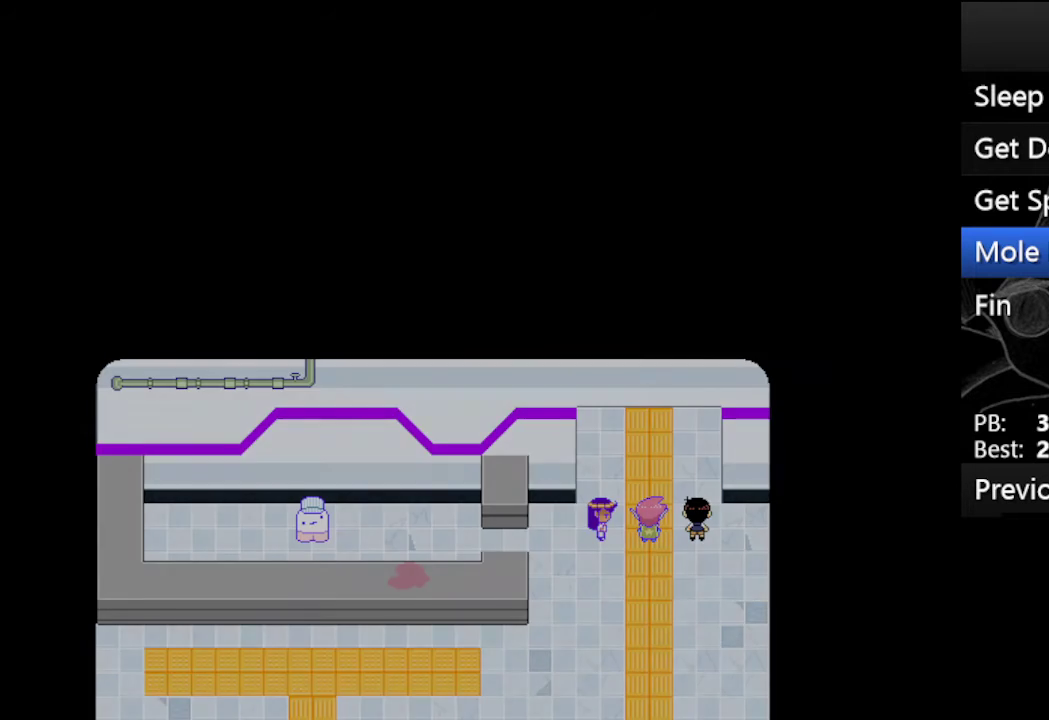
{"keys": ["x"], "events": [[100, "x", "up"], [200, "x", "down"], [233, "z", "up"], [300, "z", "down"], [367, "x", "up"], [433, "x", "down"], [467, "z", "up"]]}
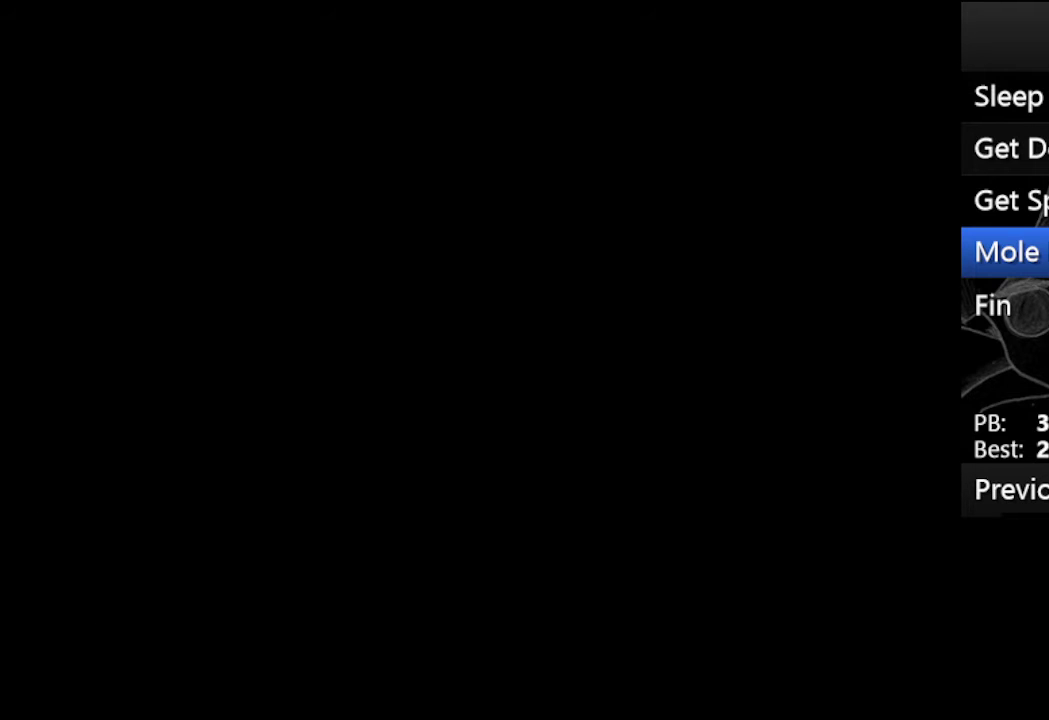
{"keys": ["up"], "events": [[33, "up", "down"], [33, "x", "up"]]}
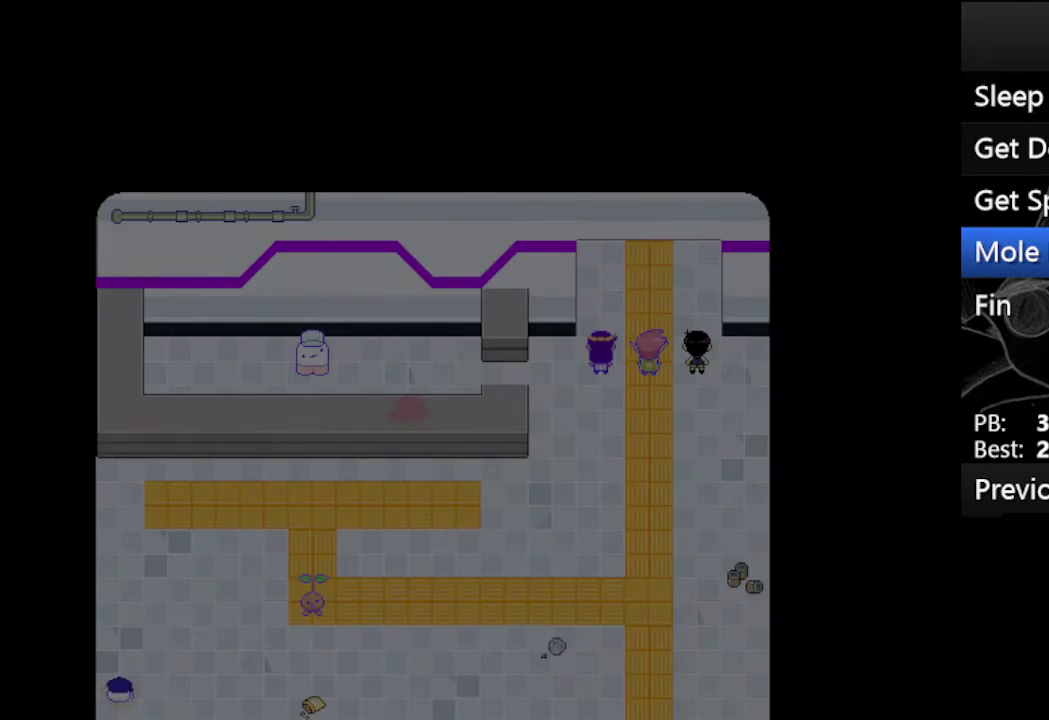
{"keys": ["up"], "events": []}
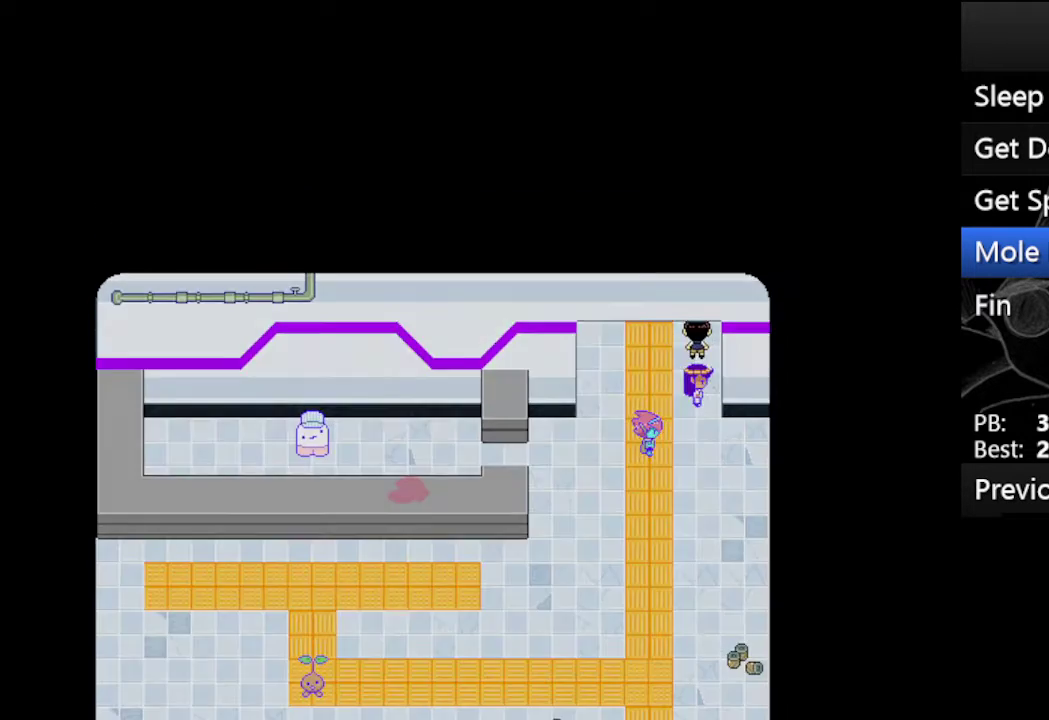
{"keys": ["up"], "events": []}
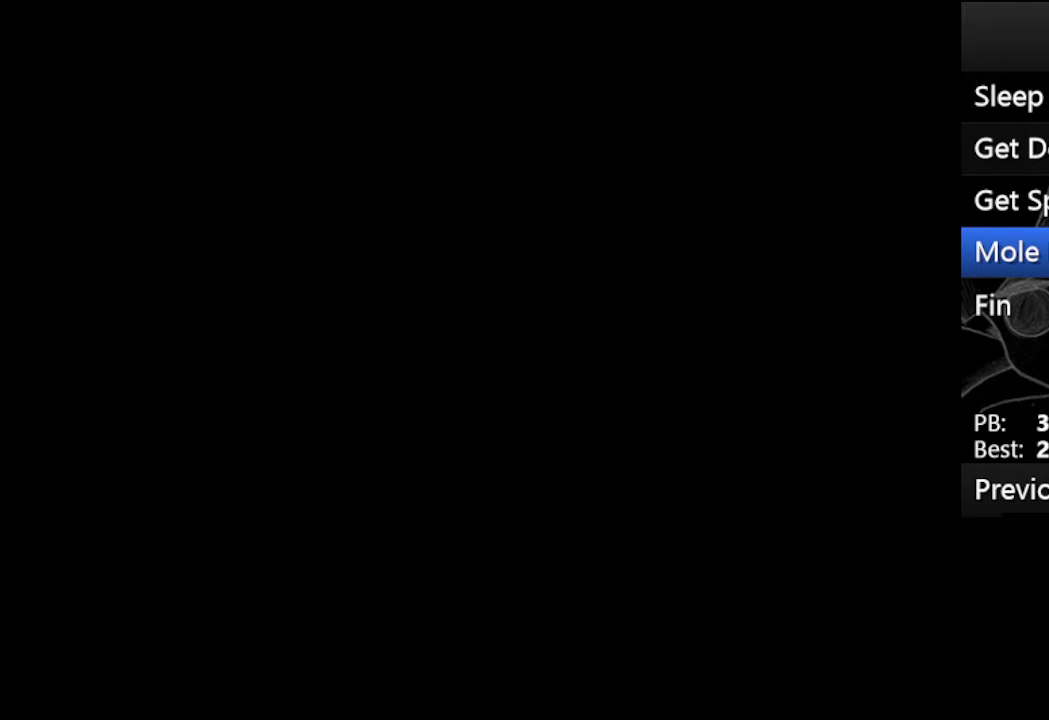
{"keys": ["up"], "events": []}
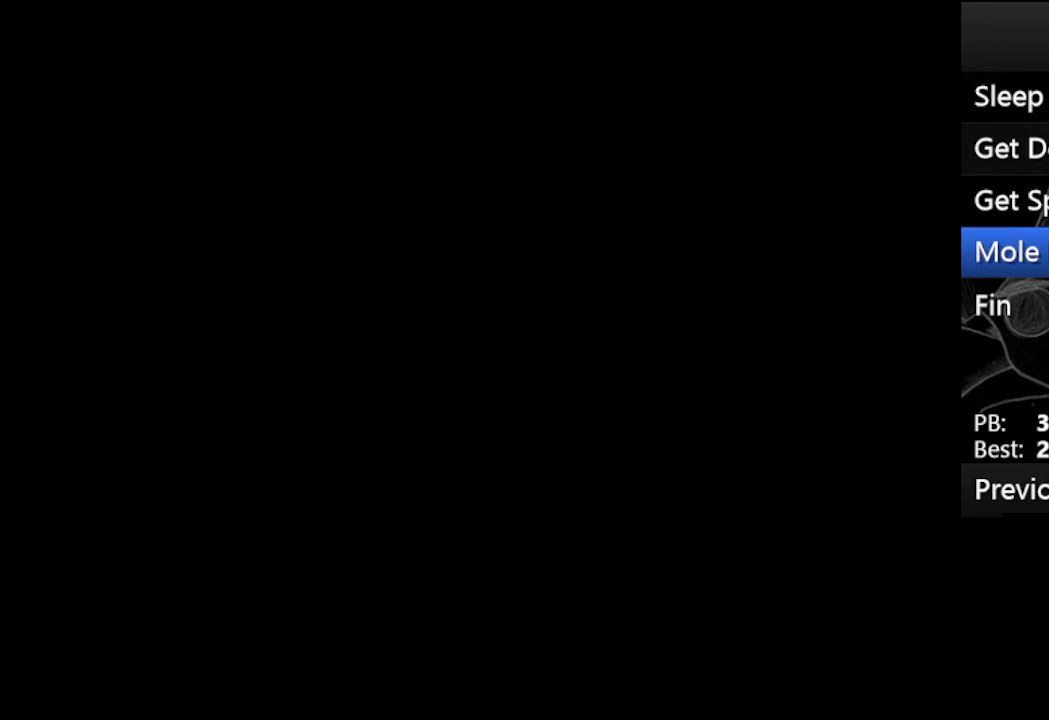
{"keys": ["up"], "events": []}
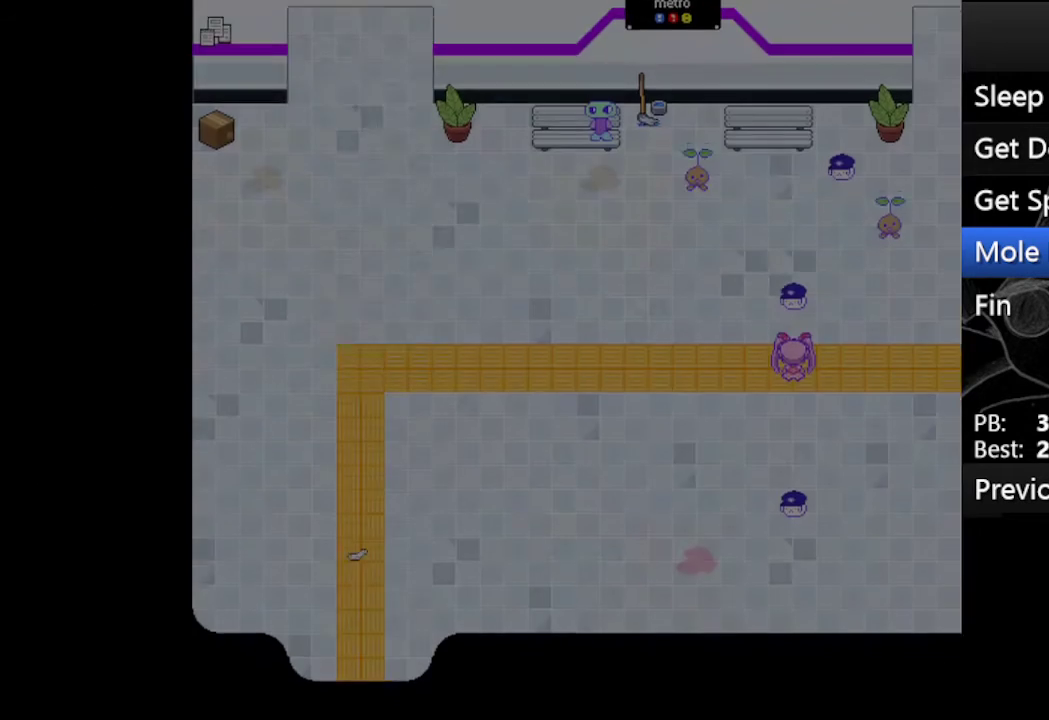
{"keys": ["up"], "events": []}
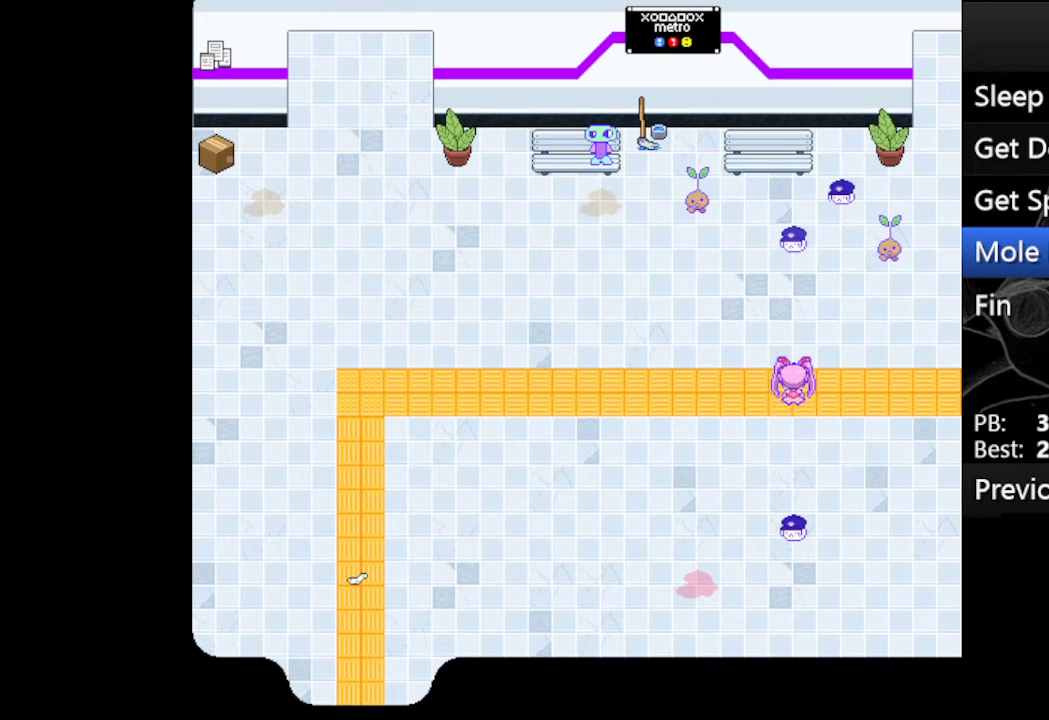
{"keys": ["up", "x"], "events": [[267, "x", "down"], [300, "z", "down"], [400, "x", "up"], [433, "x", "down"], [500, "z", "up"]]}
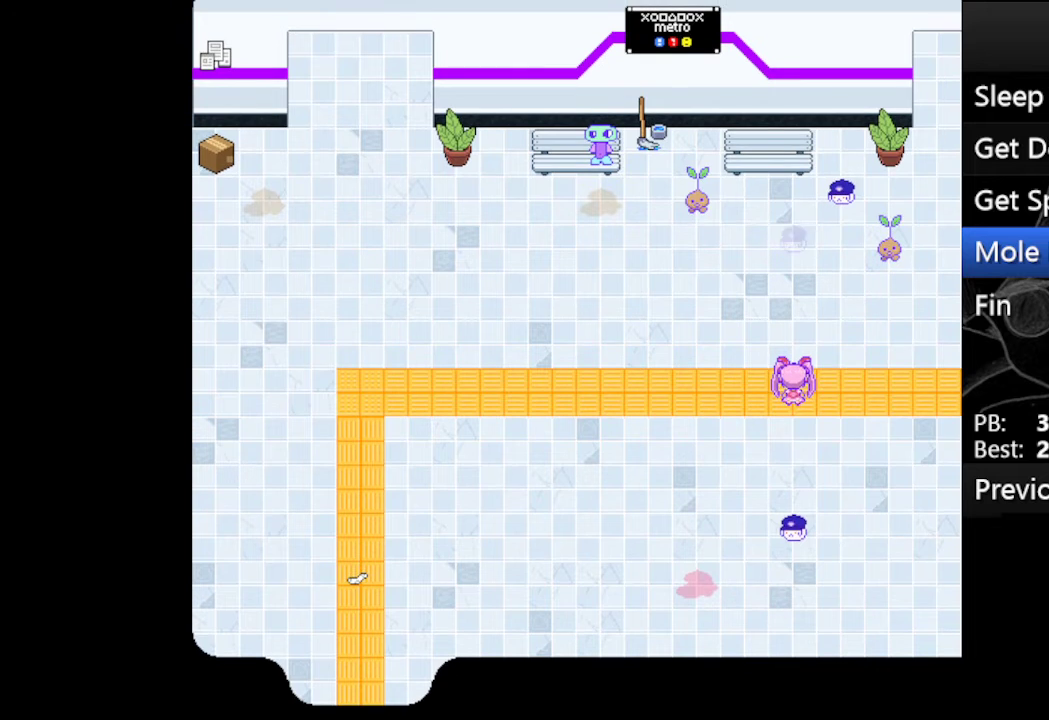
{"keys": ["up", "z"], "events": [[33, "z", "down"], [67, "x", "up"], [133, "x", "down"], [167, "z", "up"], [267, "z", "down"], [300, "x", "up"], [367, "x", "down"], [400, "z", "up"], [467, "z", "down"], [500, "x", "up"]]}
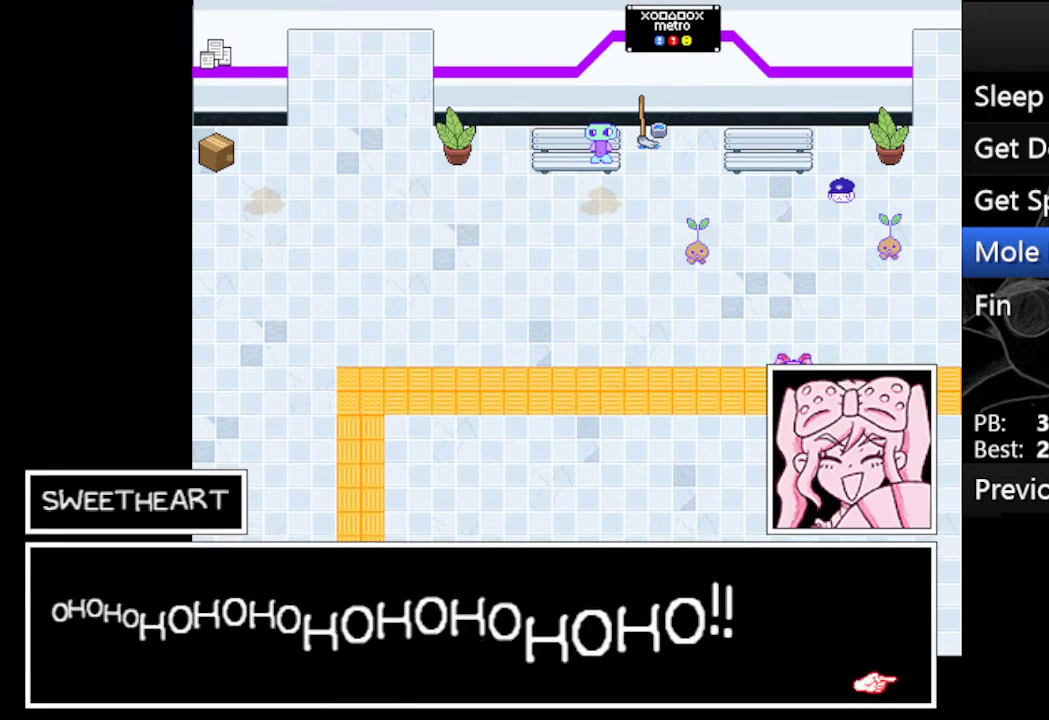
{"keys": ["up", "x", "z"], "events": [[33, "x", "down"], [133, "z", "up"], [200, "z", "down"], [233, "x", "up"], [267, "x", "down"], [333, "z", "up"], [367, "z", "down"]]}
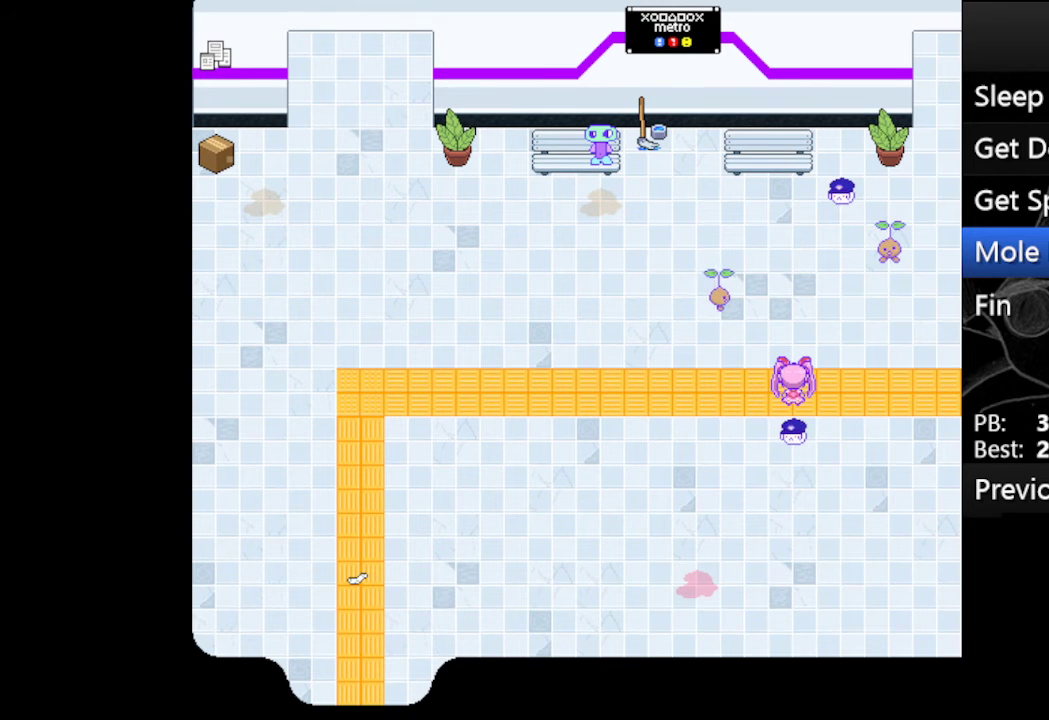
{"keys": ["up", "x", "z"], "events": [[67, "z", "up"], [167, "z", "down"], [200, "x", "up"], [267, "x", "down"], [300, "z", "up"], [333, "z", "down"], [433, "x", "up"], [500, "x", "down"]]}
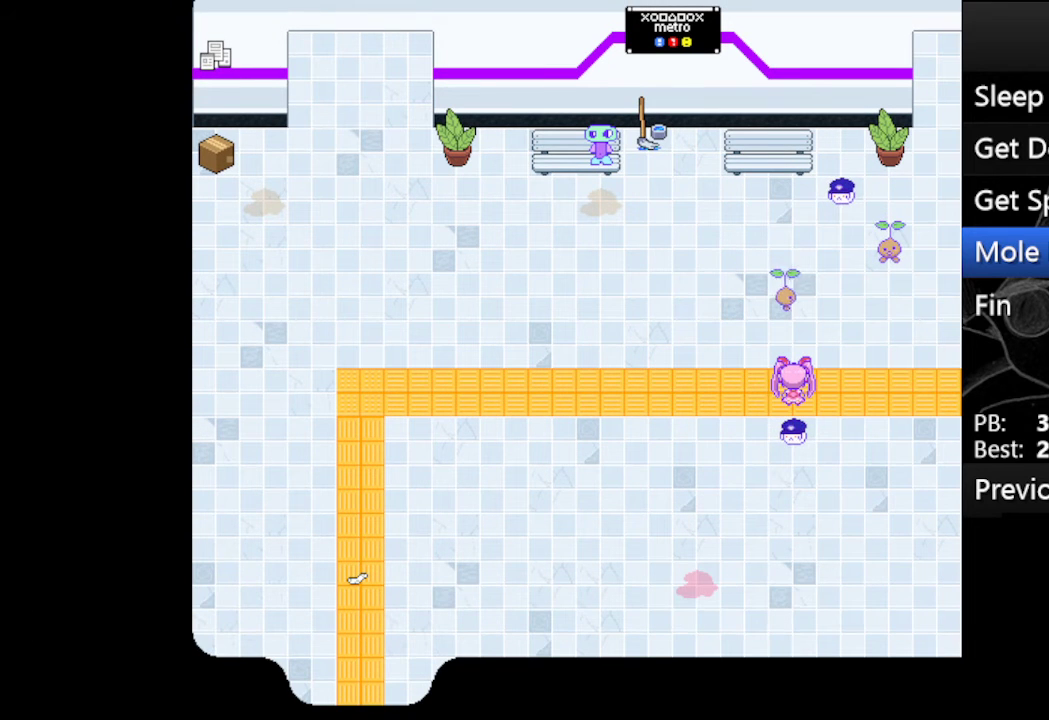
{"keys": ["up", "x"], "events": [[33, "z", "up"], [67, "z", "down"], [167, "x", "up"], [233, "x", "down"], [267, "z", "up"], [367, "z", "down"], [400, "x", "up"], [467, "x", "down"], [500, "z", "up"]]}
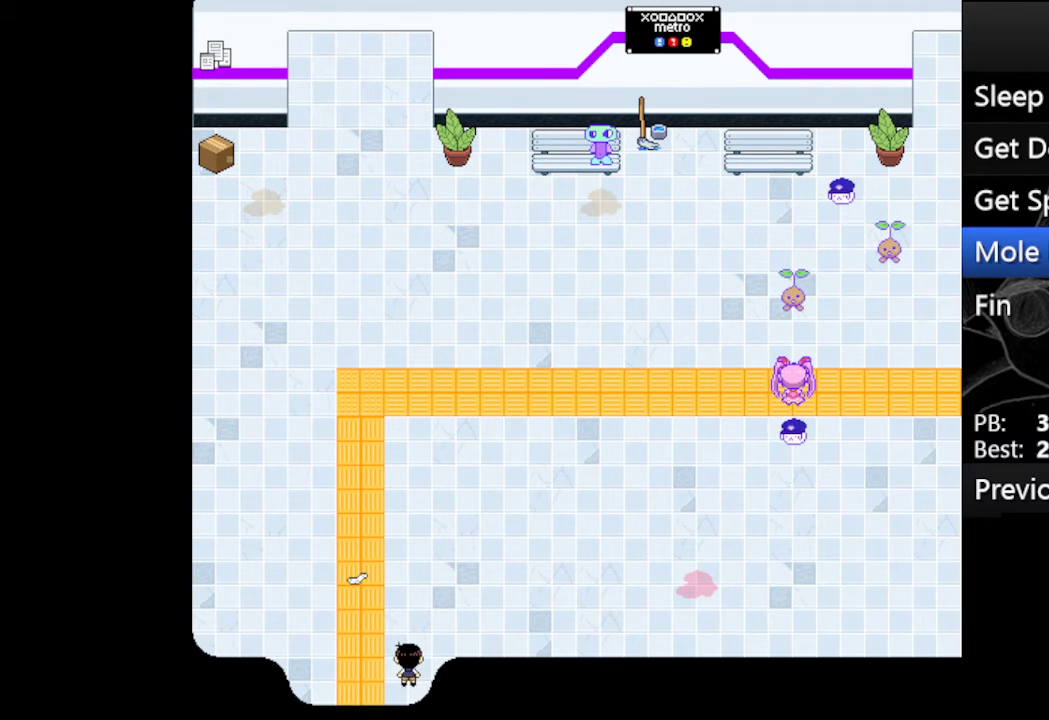
{"keys": ["up", "x", "z"], "events": [[100, "z", "down"], [133, "x", "up"], [233, "x", "down"], [433, "x", "up"], [467, "x", "down"]]}
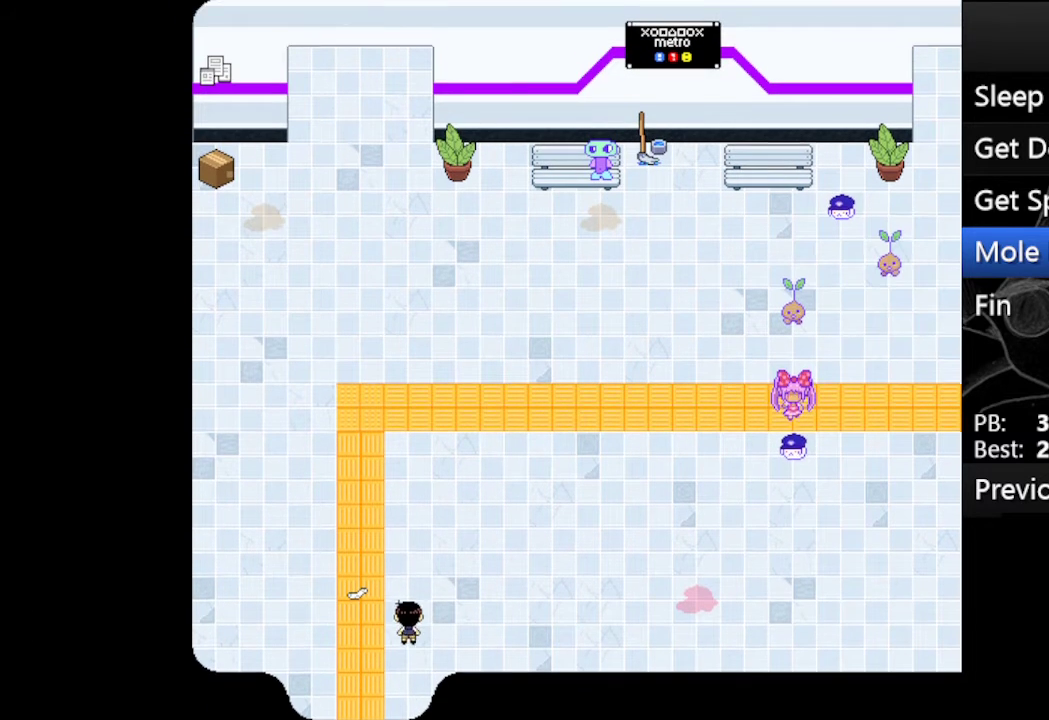
{"keys": ["up", "x", "z"], "events": [[33, "z", "up"], [100, "z", "down"], [167, "x", "up"], [200, "x", "down"], [267, "z", "up"], [367, "z", "down"], [433, "x", "up"], [500, "x", "down"]]}
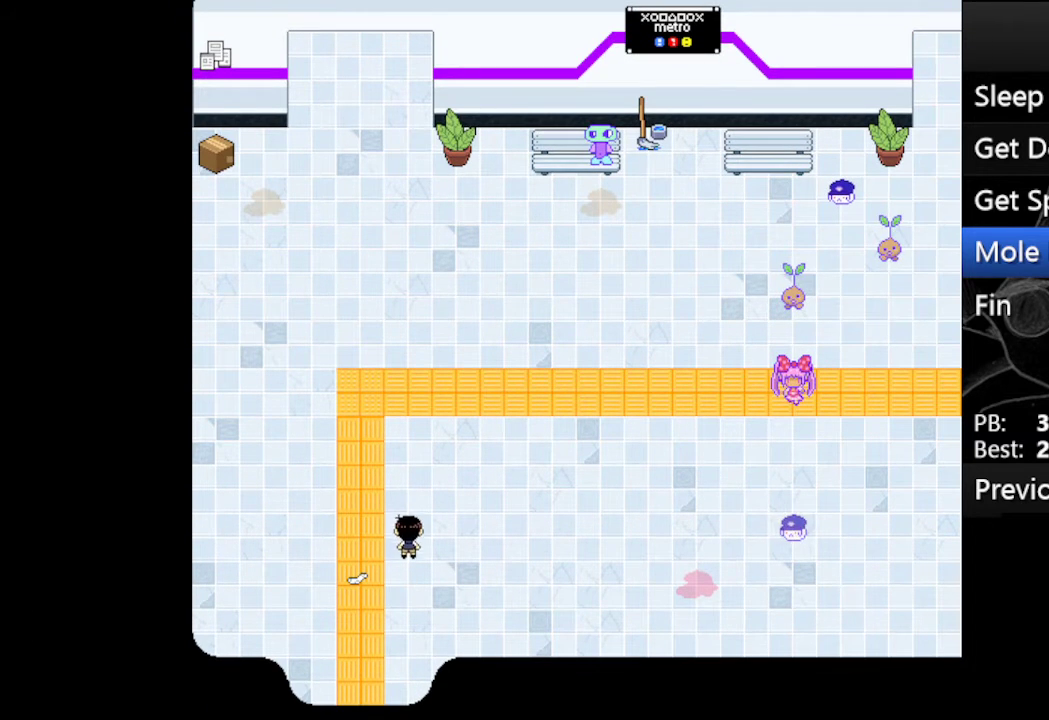
{"keys": ["up", "x", "z"], "events": [[33, "z", "up"], [133, "z", "down"], [167, "x", "up"], [267, "x", "down"], [267, "z", "up"], [367, "z", "down"], [400, "x", "up"], [500, "x", "down"]]}
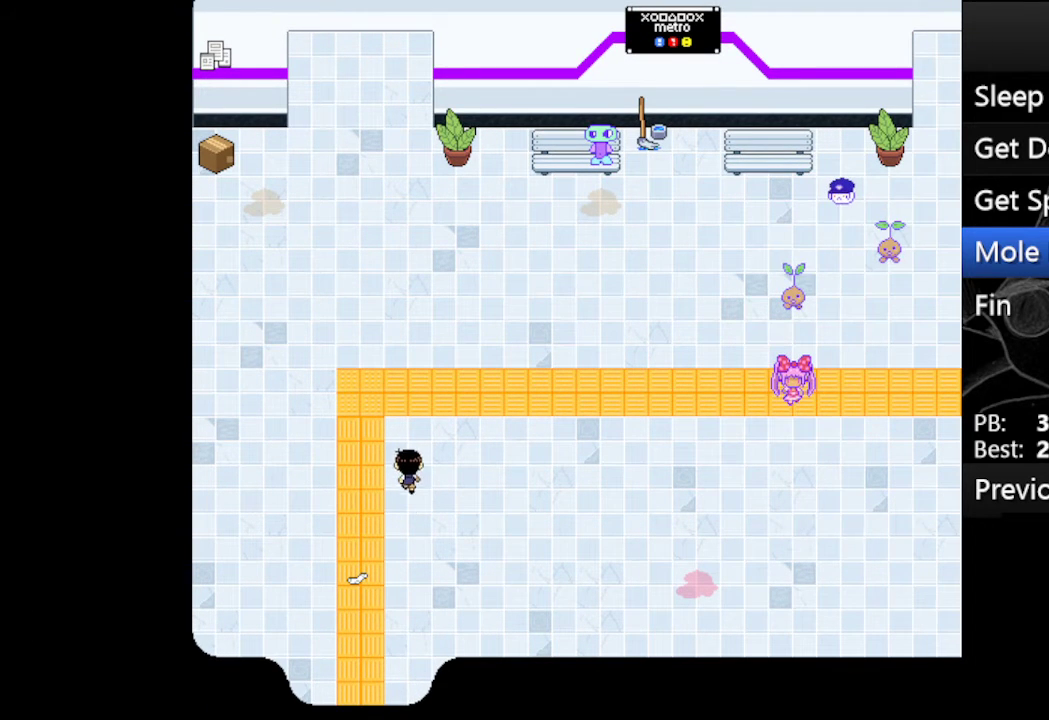
{"keys": ["up", "z"], "events": [[33, "z", "up"], [133, "z", "down"], [200, "x", "up"], [300, "x", "down"], [333, "z", "up"], [433, "z", "down"], [467, "x", "up"]]}
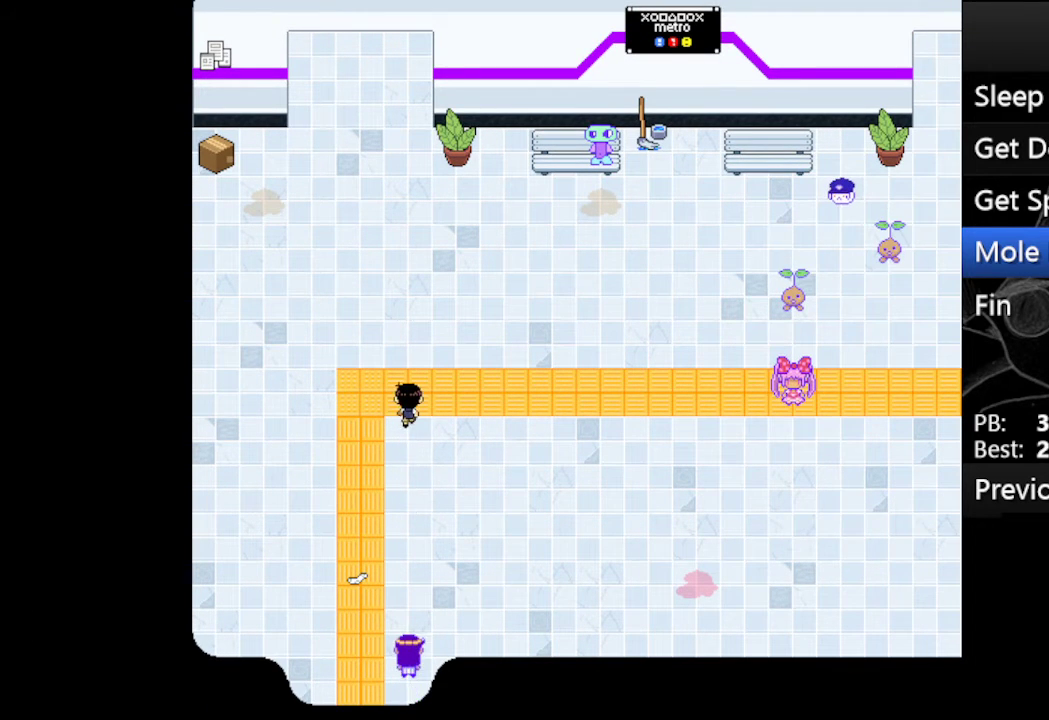
{"keys": ["up", "z"], "events": [[67, "x", "down"], [67, "z", "up"], [167, "z", "down"], [200, "x", "up"], [300, "x", "down"], [367, "z", "up"], [433, "z", "down"], [500, "x", "up"]]}
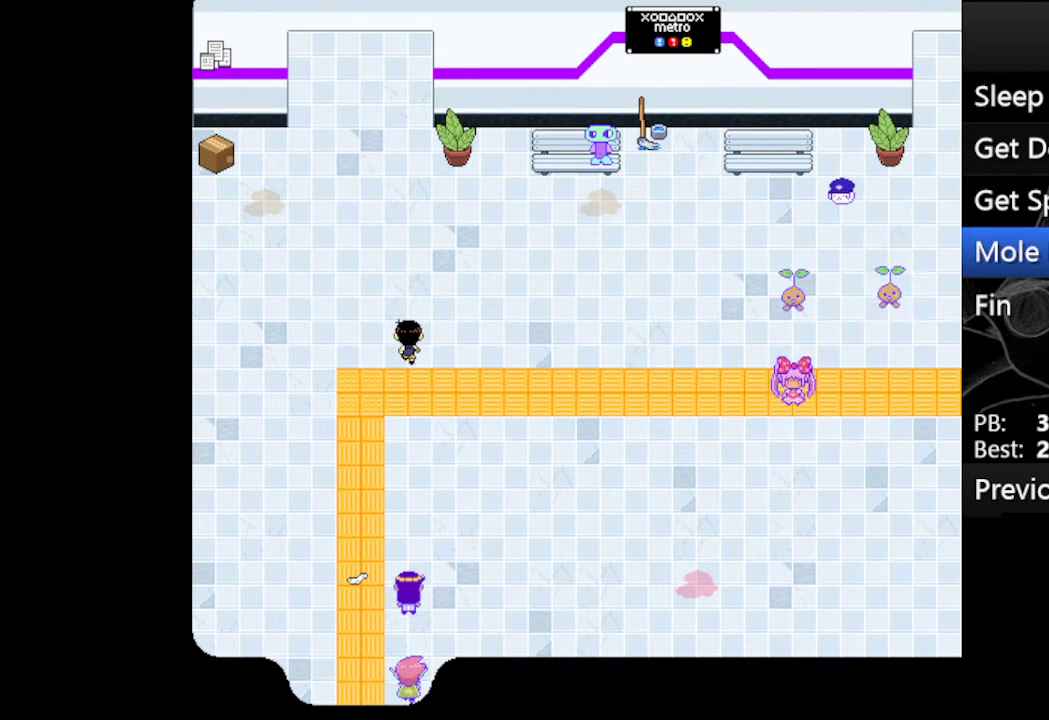
{"keys": ["up", "z"], "events": [[100, "x", "down"], [133, "z", "up"], [167, "z", "down"], [267, "x", "up"], [333, "x", "down"], [400, "z", "up"], [467, "z", "down"], [500, "x", "up"]]}
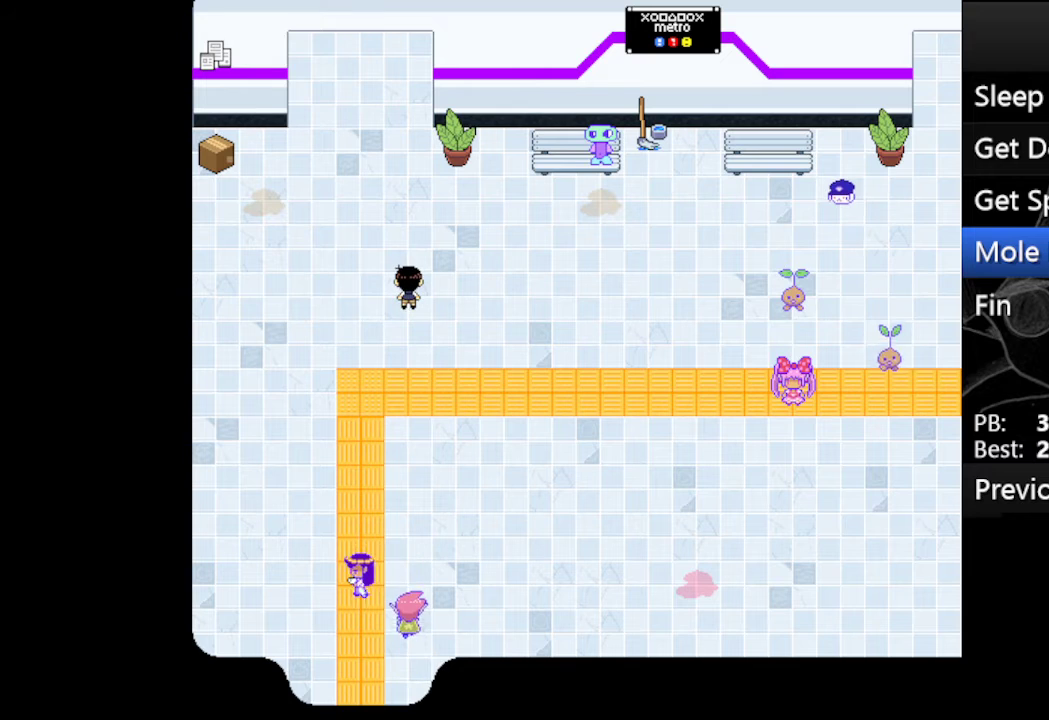
{"keys": ["up", "x"], "events": [[100, "x", "down"], [133, "z", "up"], [233, "z", "down"], [333, "x", "up"], [367, "x", "down"], [433, "z", "up"]]}
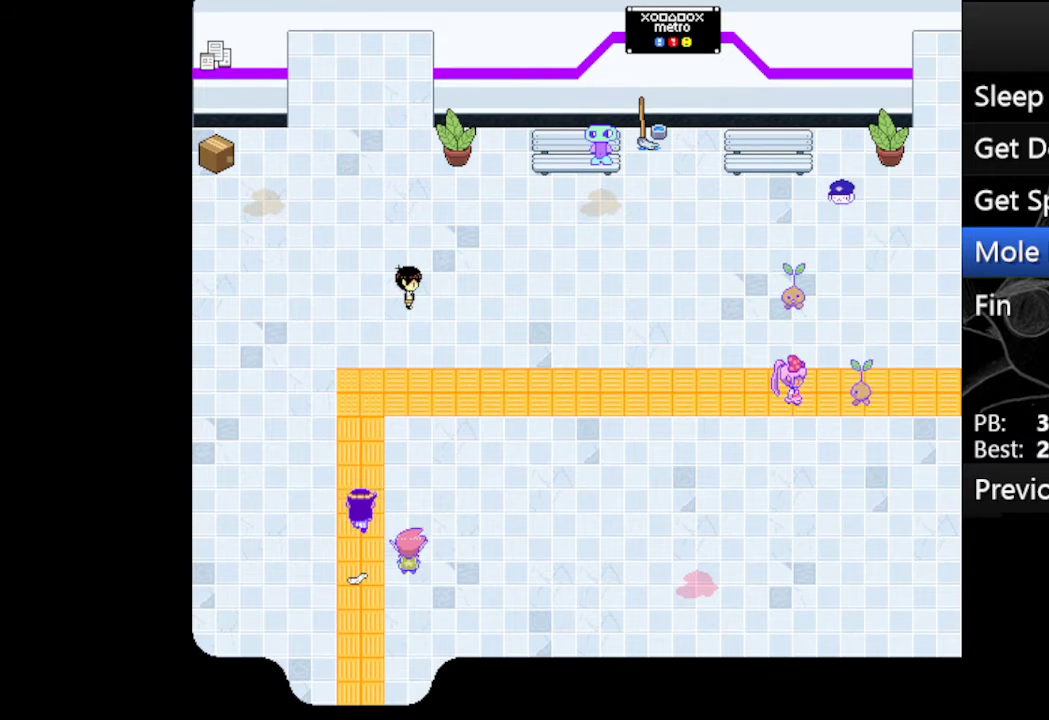
{"keys": ["up", "x"], "events": [[33, "x", "up"], [33, "z", "down"], [167, "x", "down"], [167, "z", "up"], [267, "z", "down"], [300, "x", "up"], [400, "x", "down"], [433, "z", "up"]]}
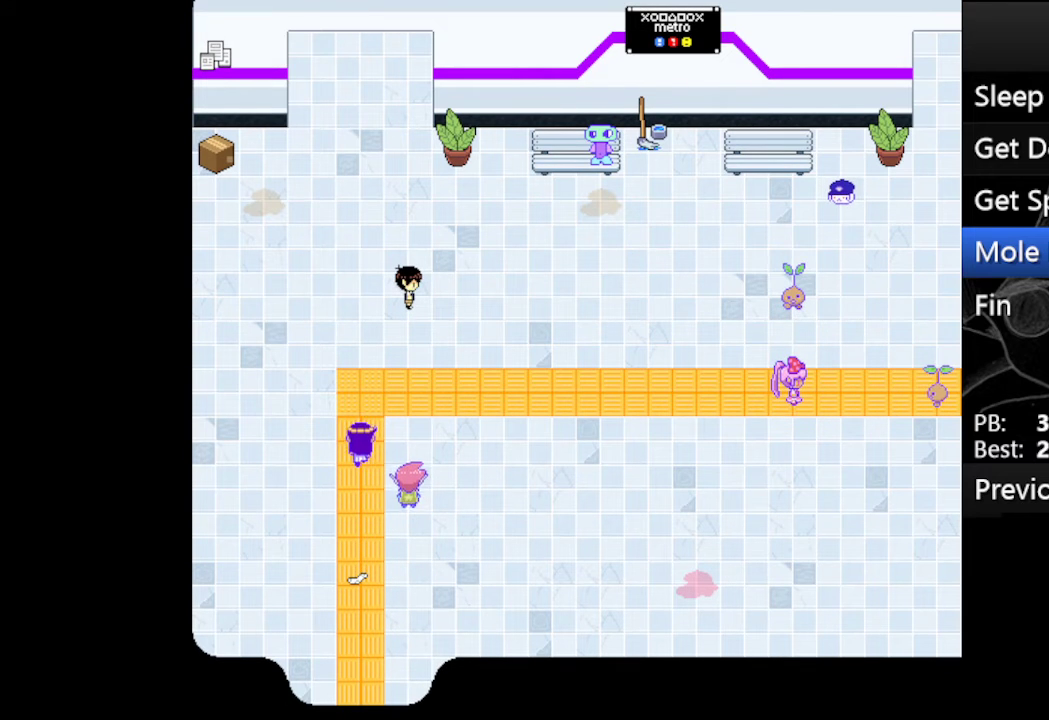
{"keys": ["up", "x"], "events": [[33, "z", "down"], [100, "x", "up"], [233, "x", "down"], [233, "z", "up"], [333, "z", "down"], [367, "x", "up"], [467, "x", "down"], [500, "z", "up"]]}
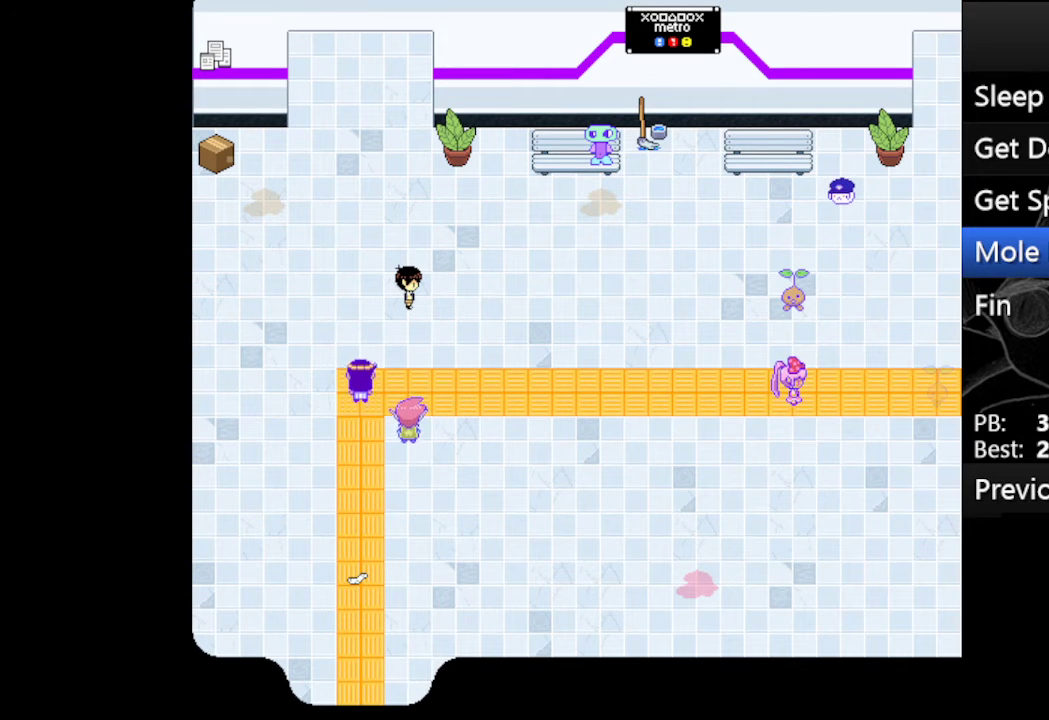
{"keys": ["up", "z"], "events": [[100, "z", "down"], [133, "x", "up"], [233, "x", "down"], [300, "z", "up"], [367, "z", "down"], [433, "x", "up"]]}